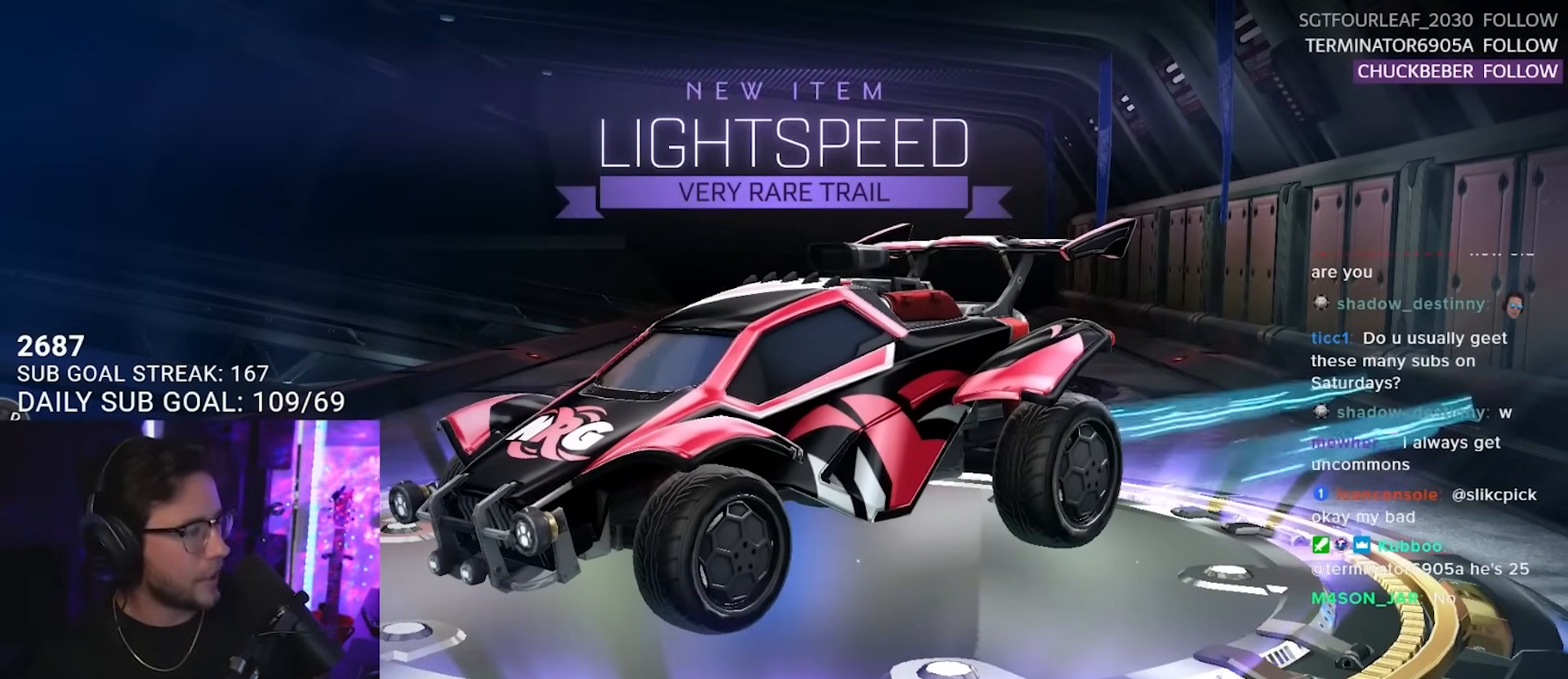
Gameplay with a controller (PlayStation layout); each line is a JSON object with the inputs held at the frame after it. "events" lists button and stick changes between this image and that frame as [ms after this image, input, new state], when the widget could be followed in between. Not read: L1 R1 SELECT START left_stick.
{"buttons": [], "right_stick": "center", "events": [[233, "CROSS", "down"], [283, "CROSS", "up"], [317, "CROSS", "down"], [417, "CROSS", "up"]]}
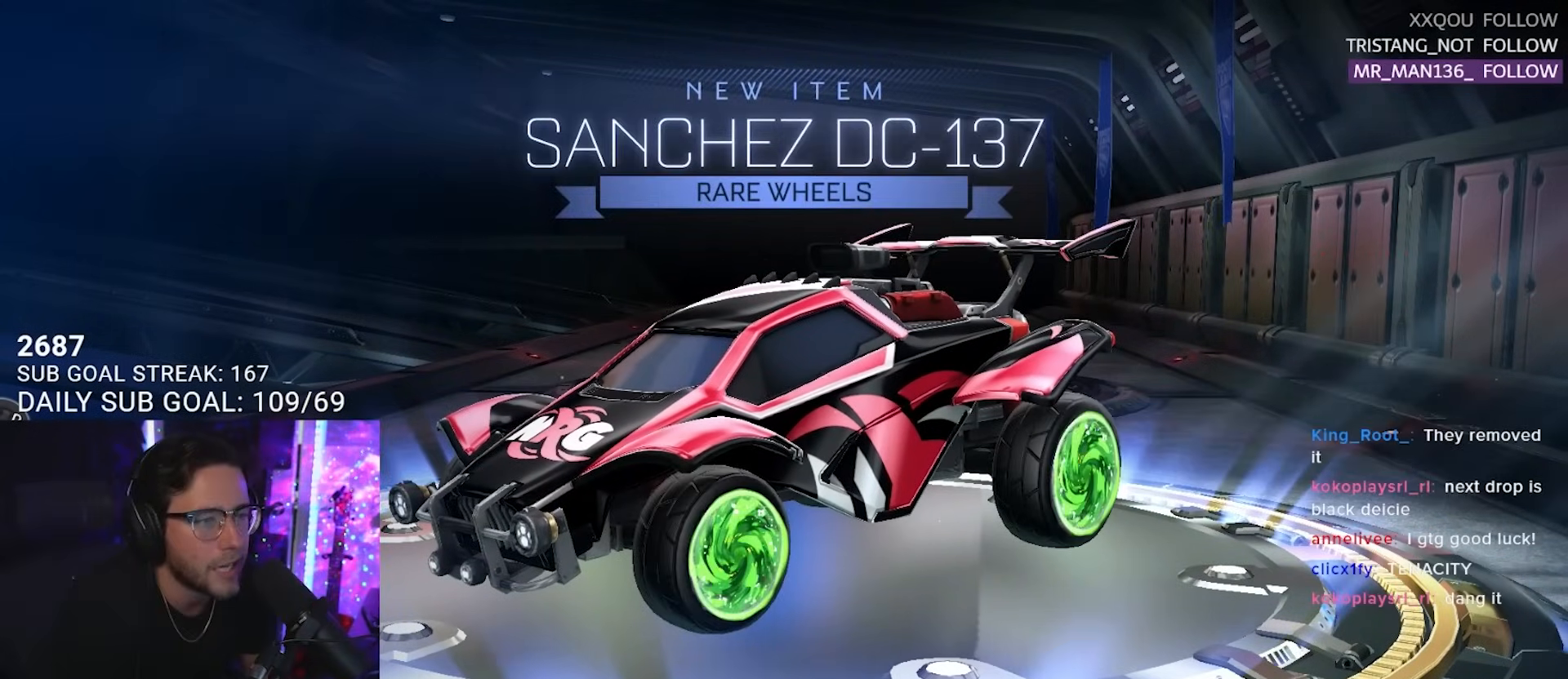
{"buttons": [], "right_stick": "center", "events": [[150, "CROSS", "down"], [267, "CROSS", "up"]]}
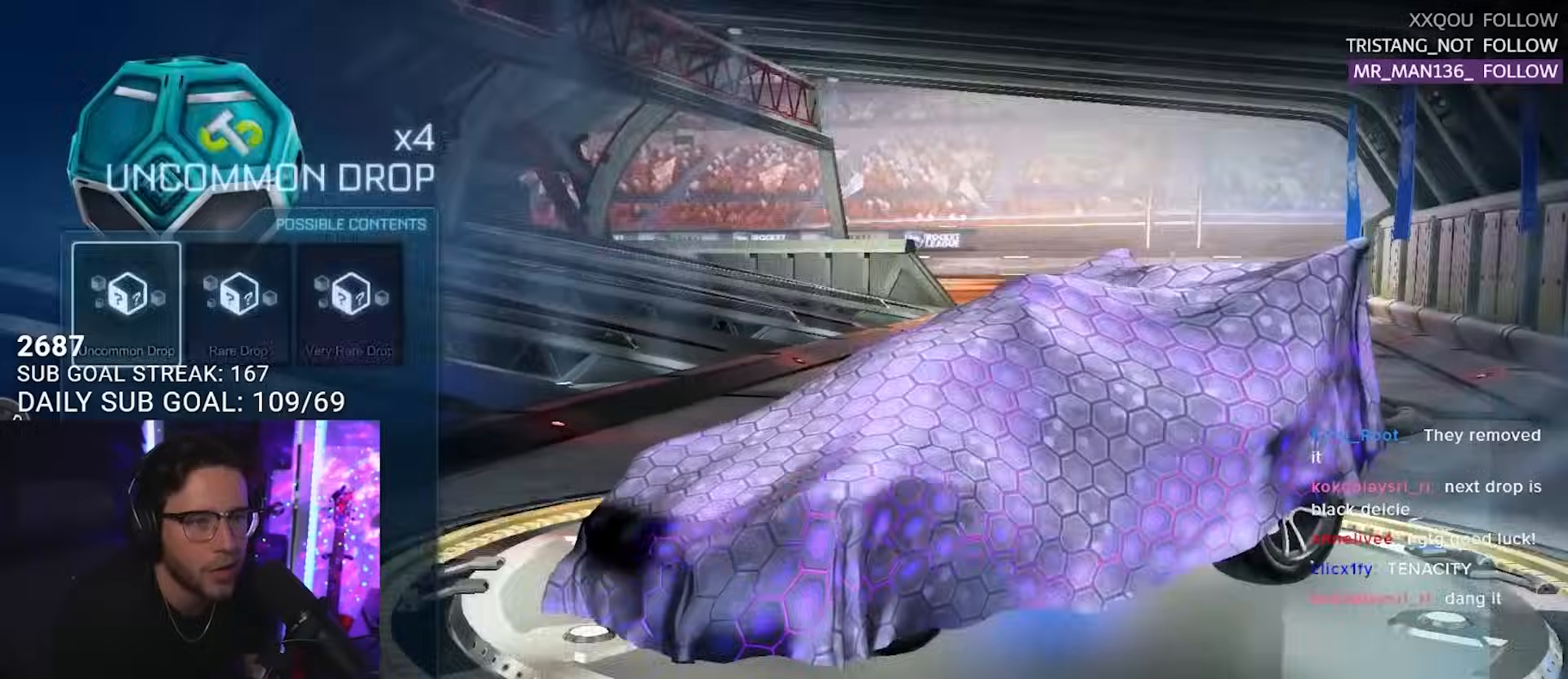
{"buttons": ["CROSS"], "right_stick": "center", "events": [[17, "CROSS", "down"], [133, "CROSS", "up"], [283, "DPAD_LEFT", "down"], [333, "DPAD_LEFT", "up"], [367, "CROSS", "down"]]}
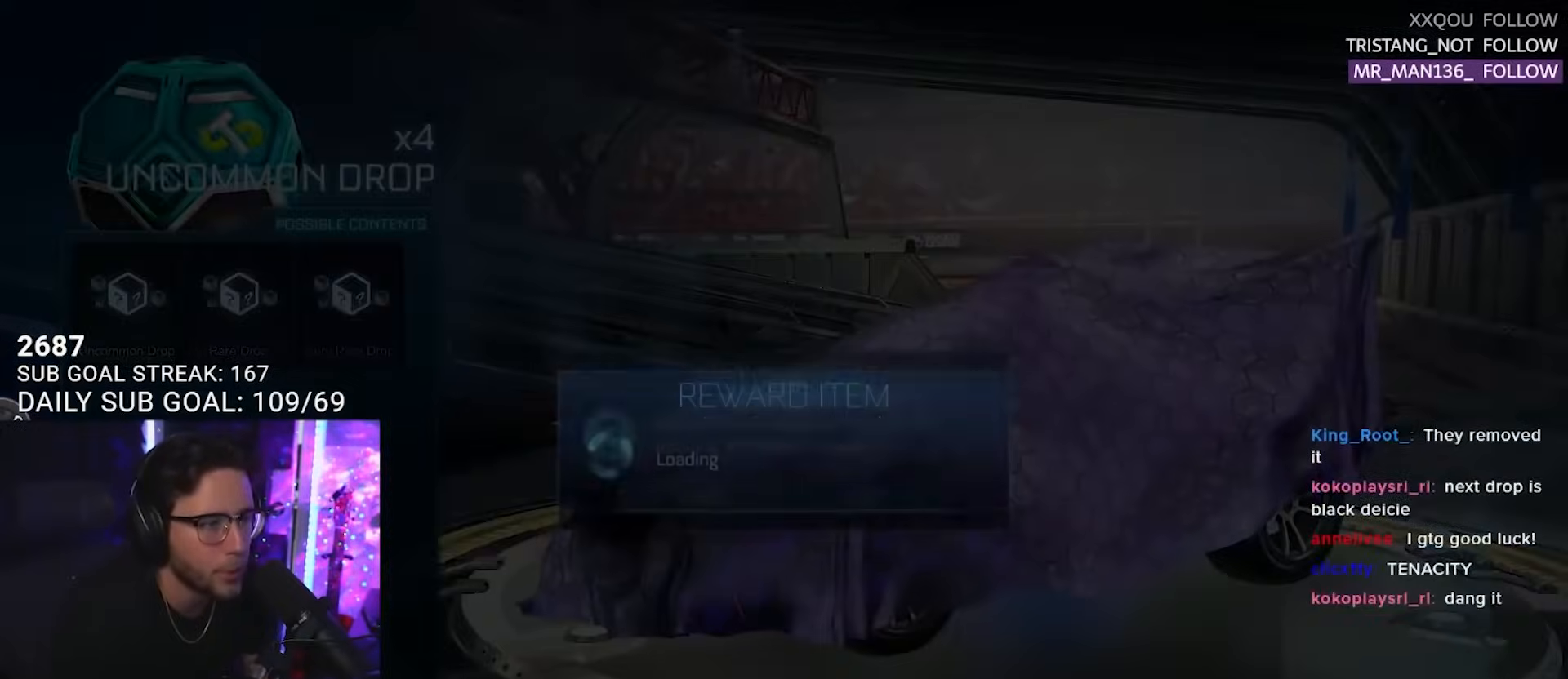
{"buttons": [], "right_stick": "center", "events": [[17, "CROSS", "up"]]}
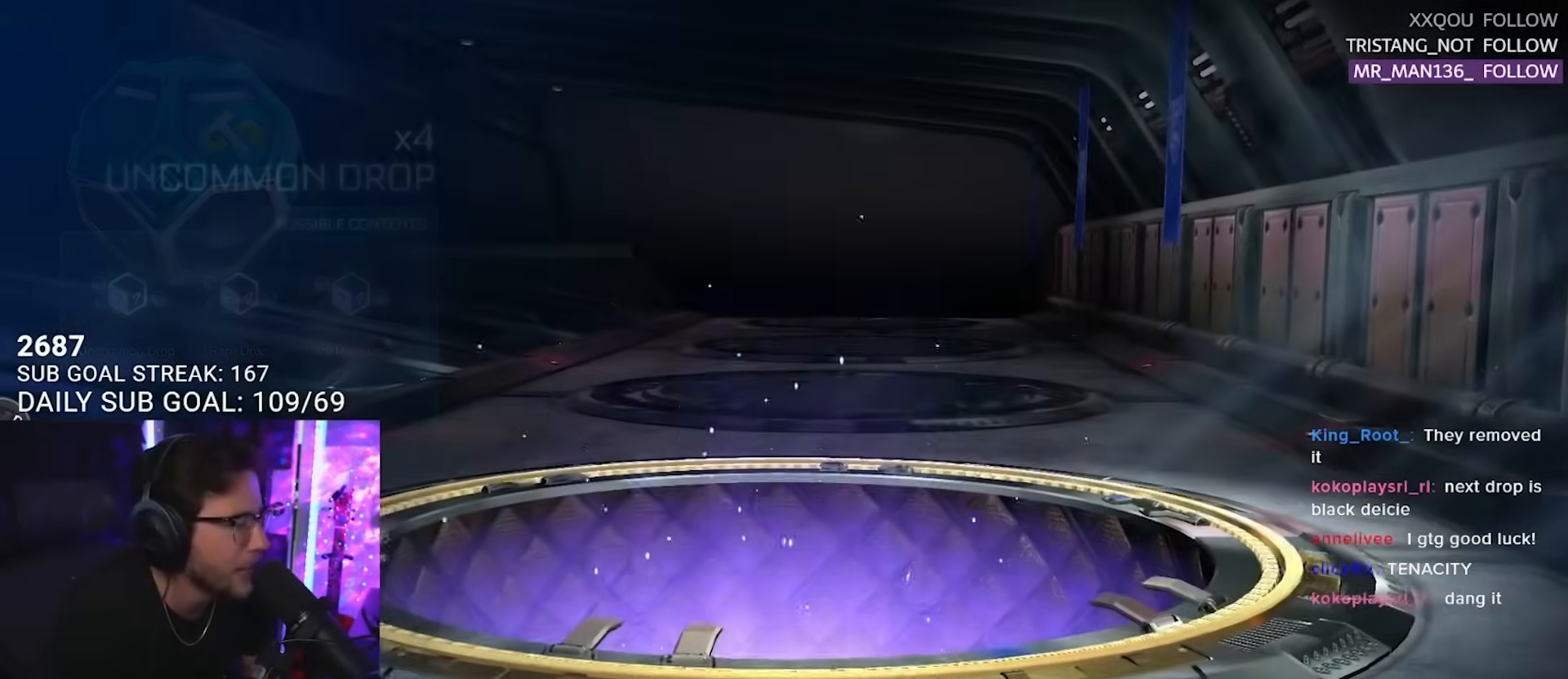
{"buttons": [], "right_stick": "center", "events": []}
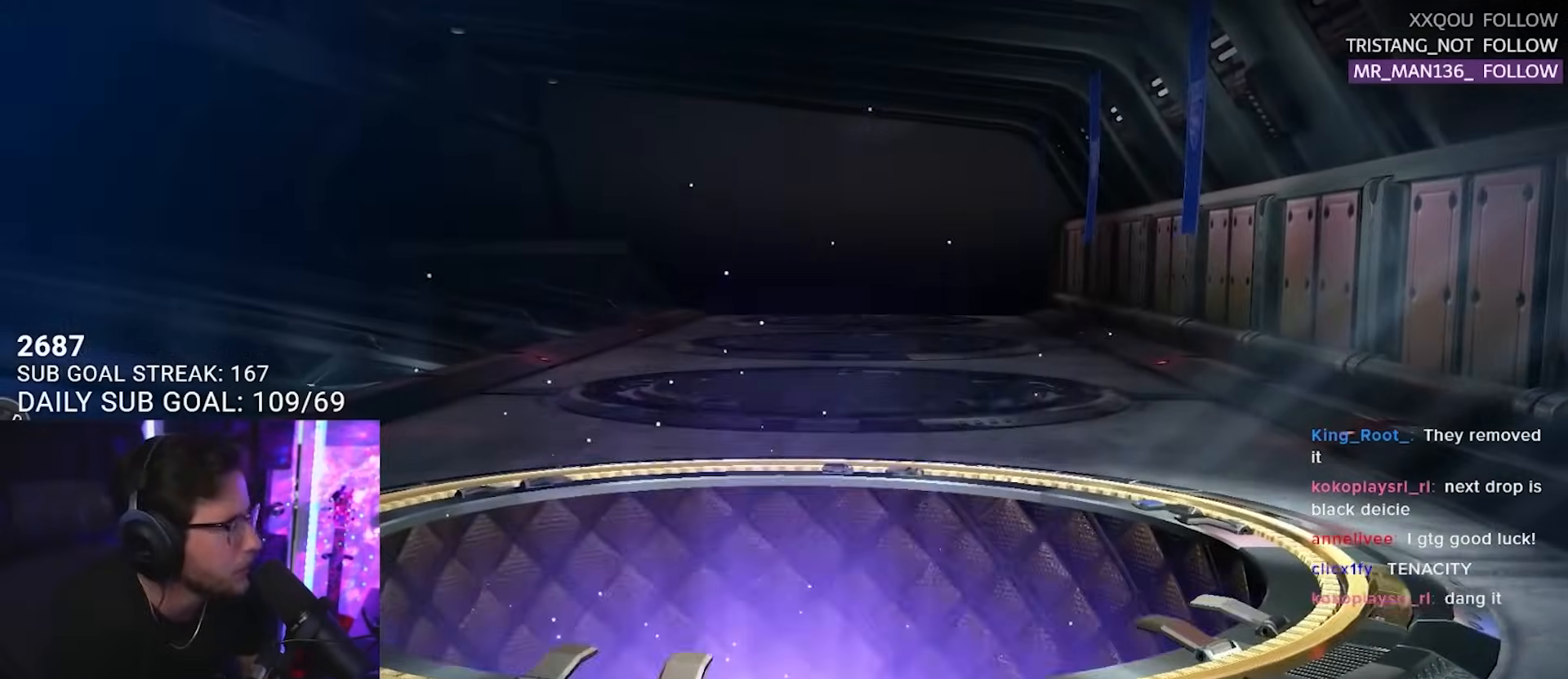
{"buttons": [], "right_stick": "center", "events": []}
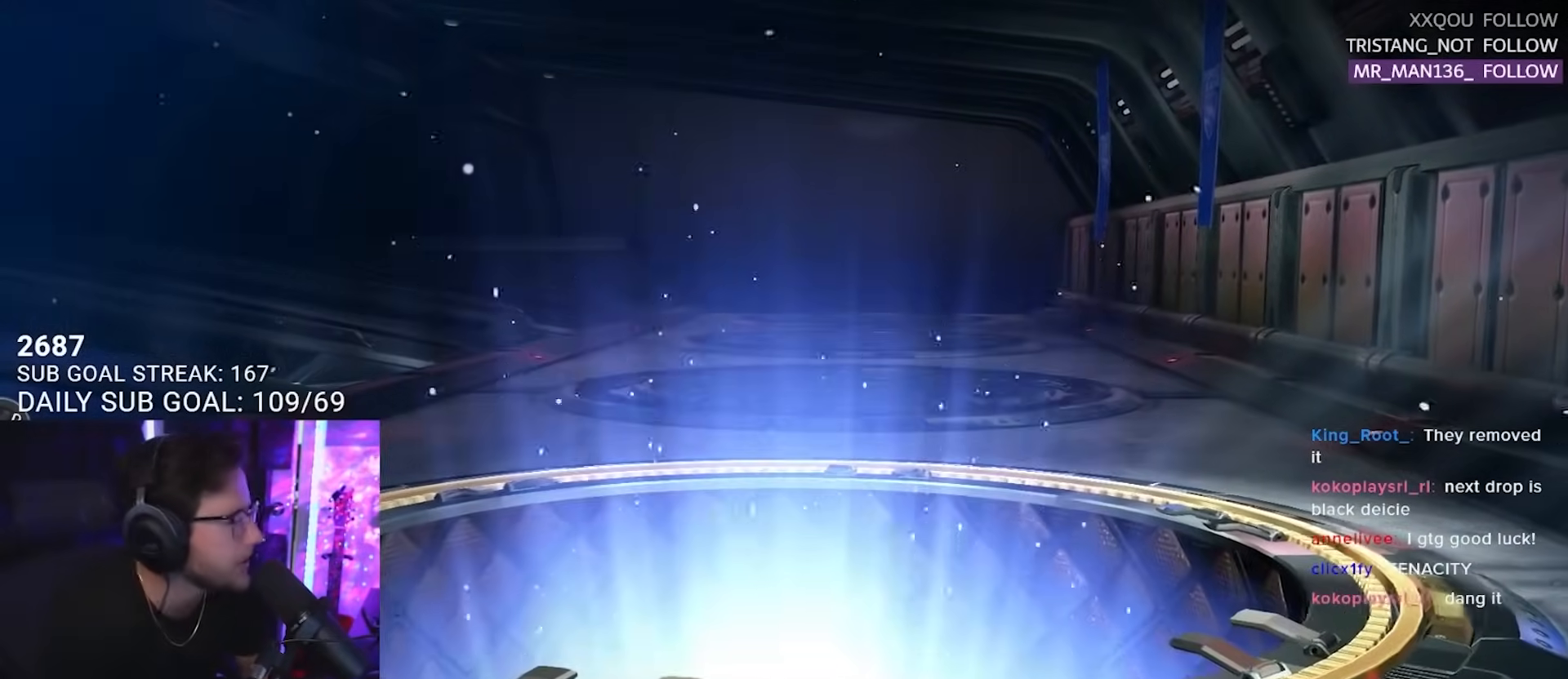
{"buttons": [], "right_stick": "center", "events": []}
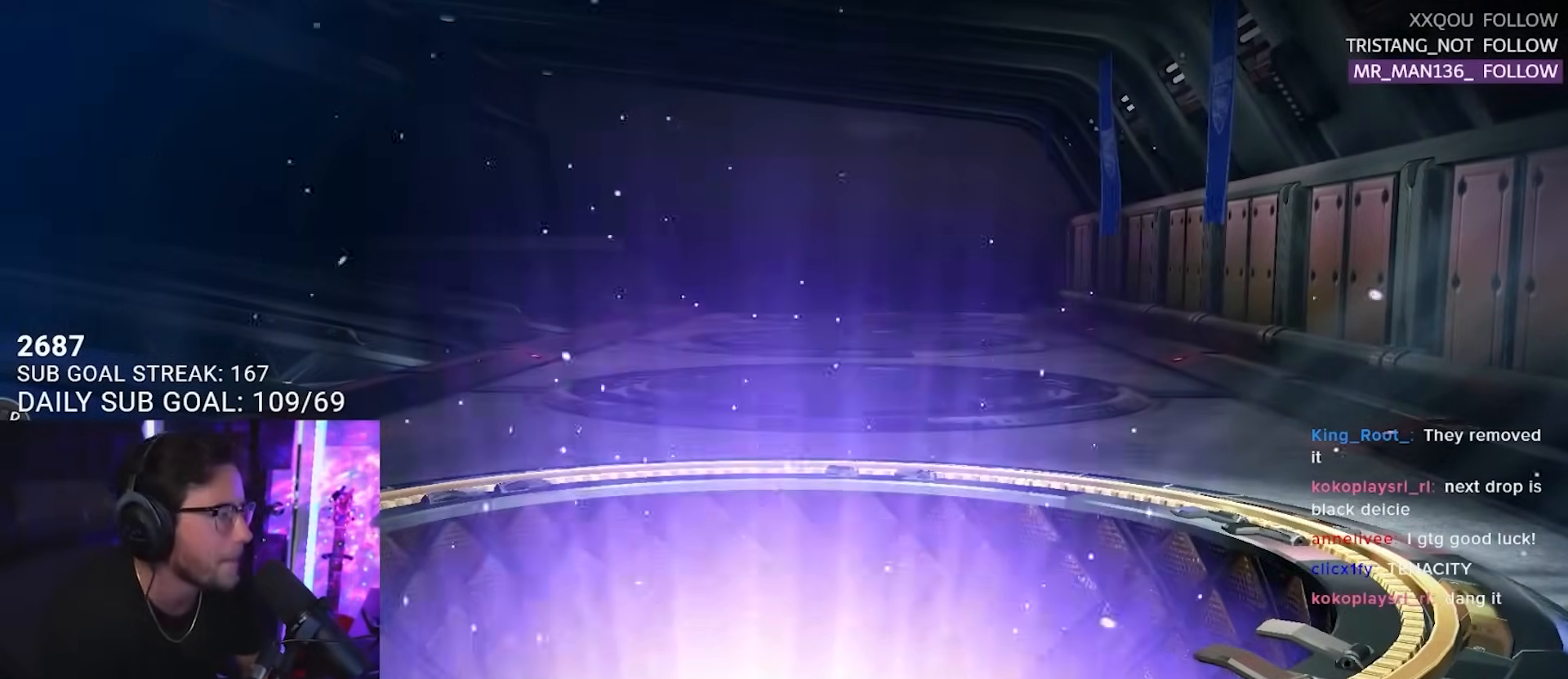
{"buttons": [], "right_stick": "center", "events": []}
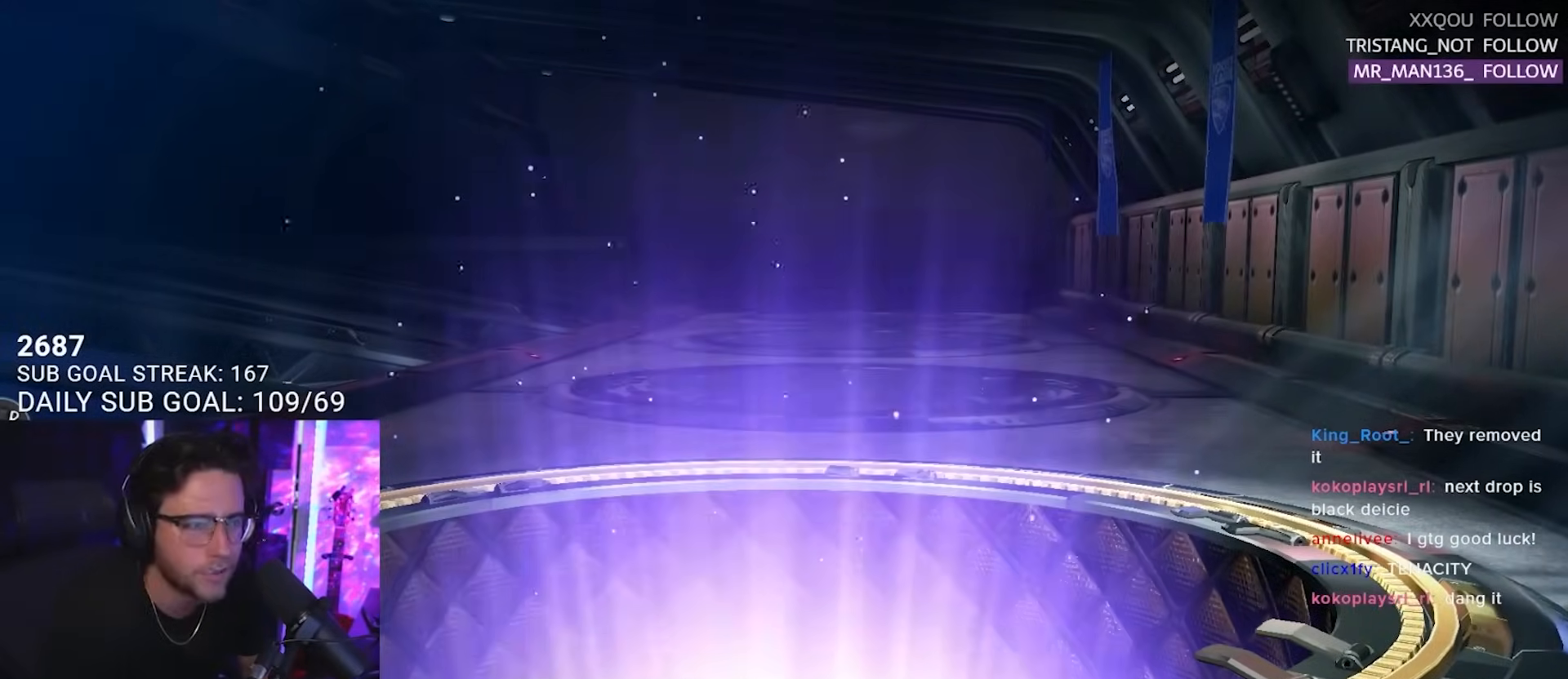
{"buttons": [], "right_stick": "center", "events": []}